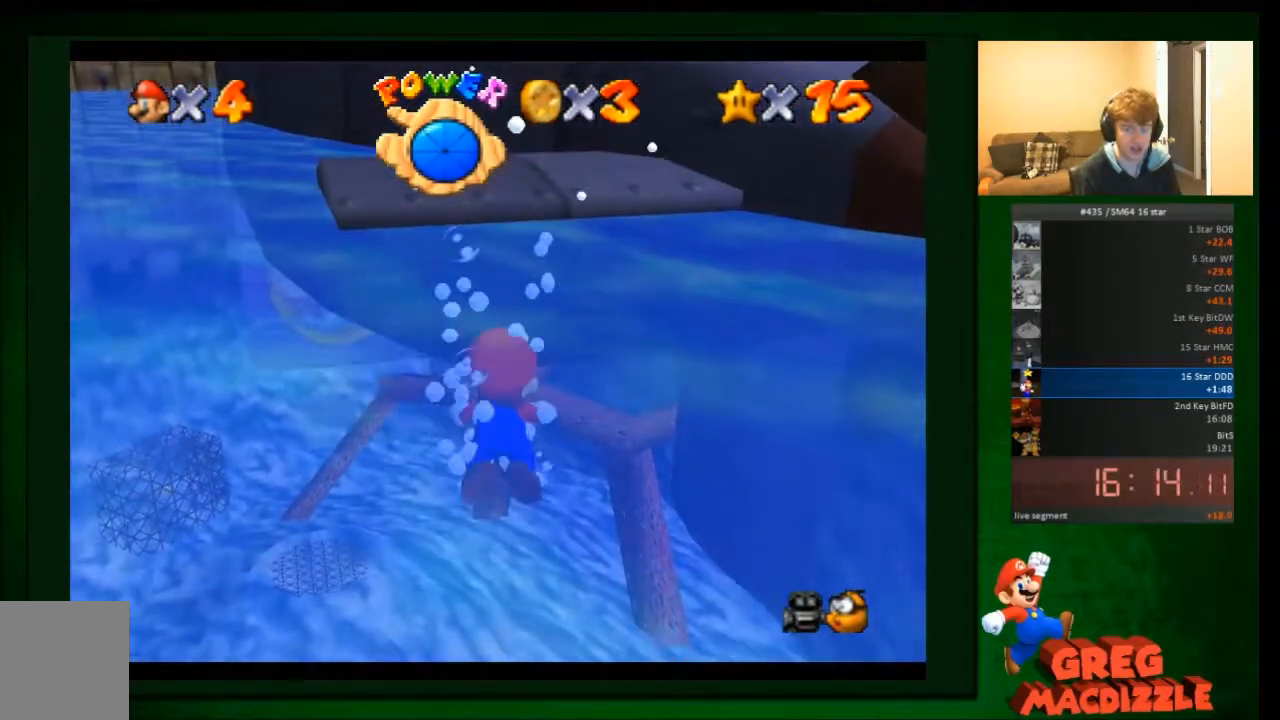
Gameplay with a controller (Nintendo layout); each line is a JSON object with the inputs held at the frame after it. "events" lists button and stick changes between this image and that frame as [ms after this image, input, new state], when the widget could be followed in between. Not read: C_DOWN C_UP L3 R3 Z.
{"buttons": [], "left_stick": "down", "events": [[167, "A", "up"]]}
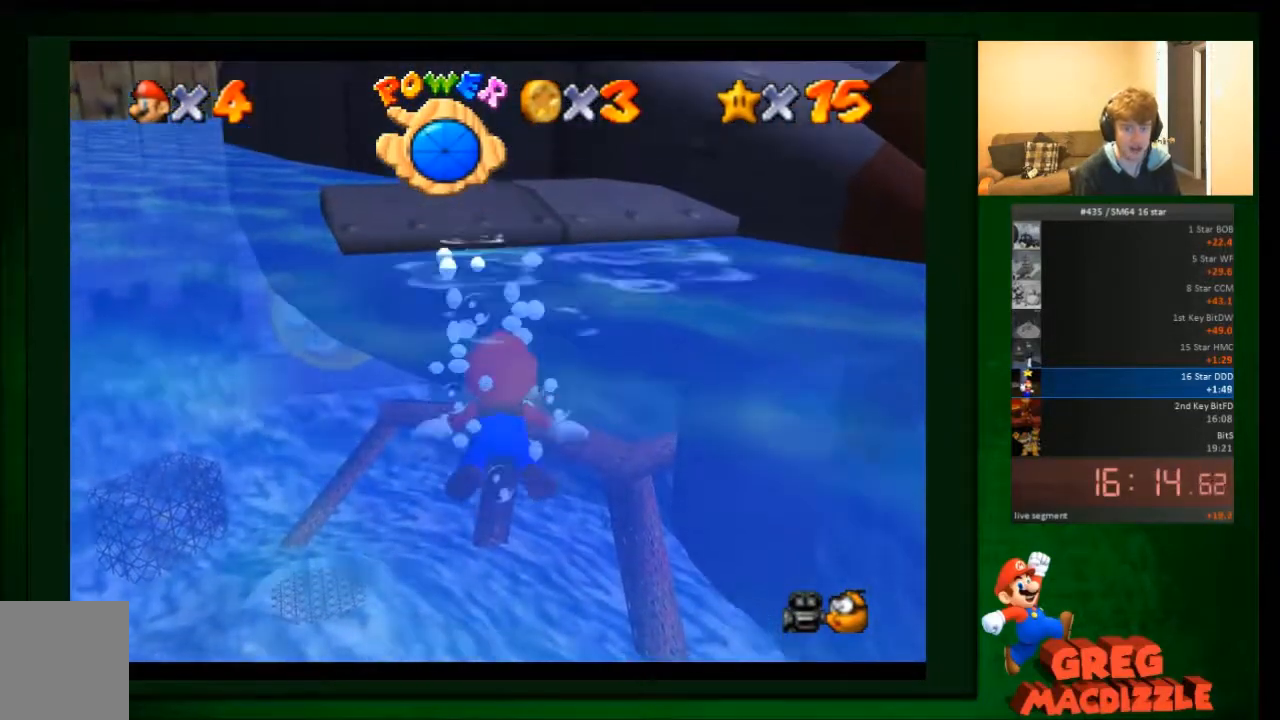
{"buttons": [], "left_stick": "down", "events": []}
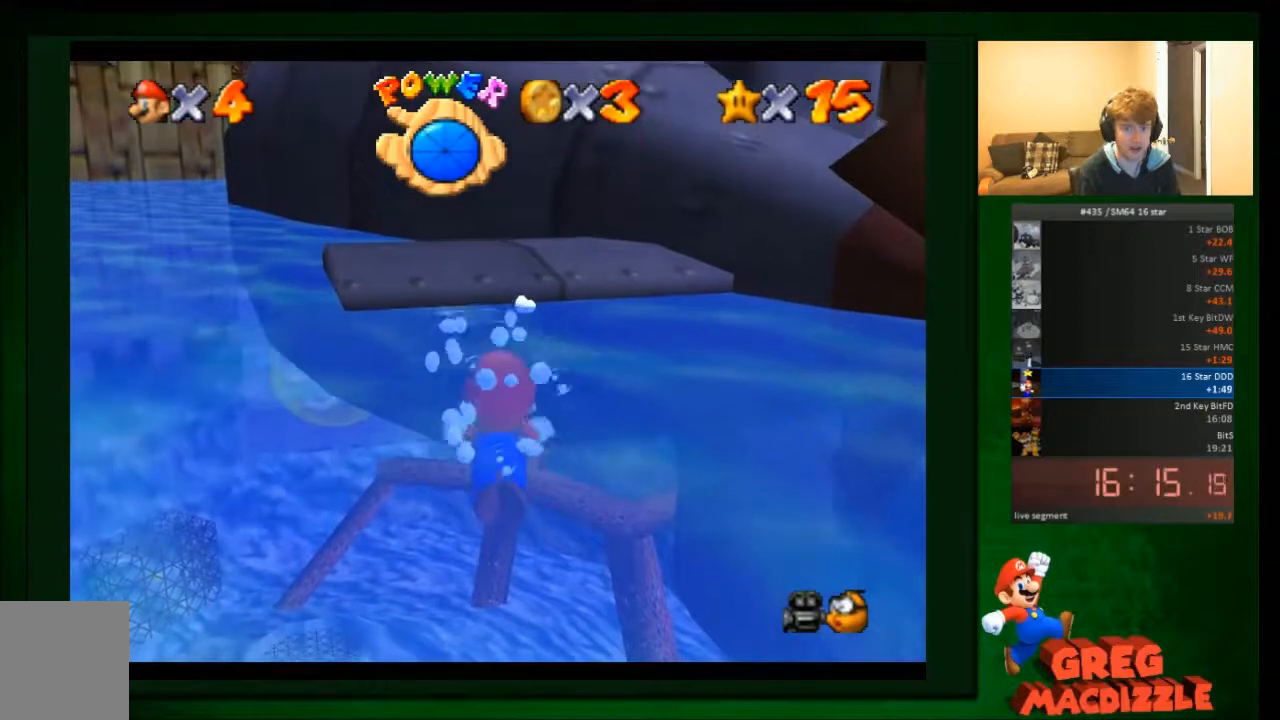
{"buttons": [], "left_stick": "down-right", "events": [[468, "left_stick", "down-right"]]}
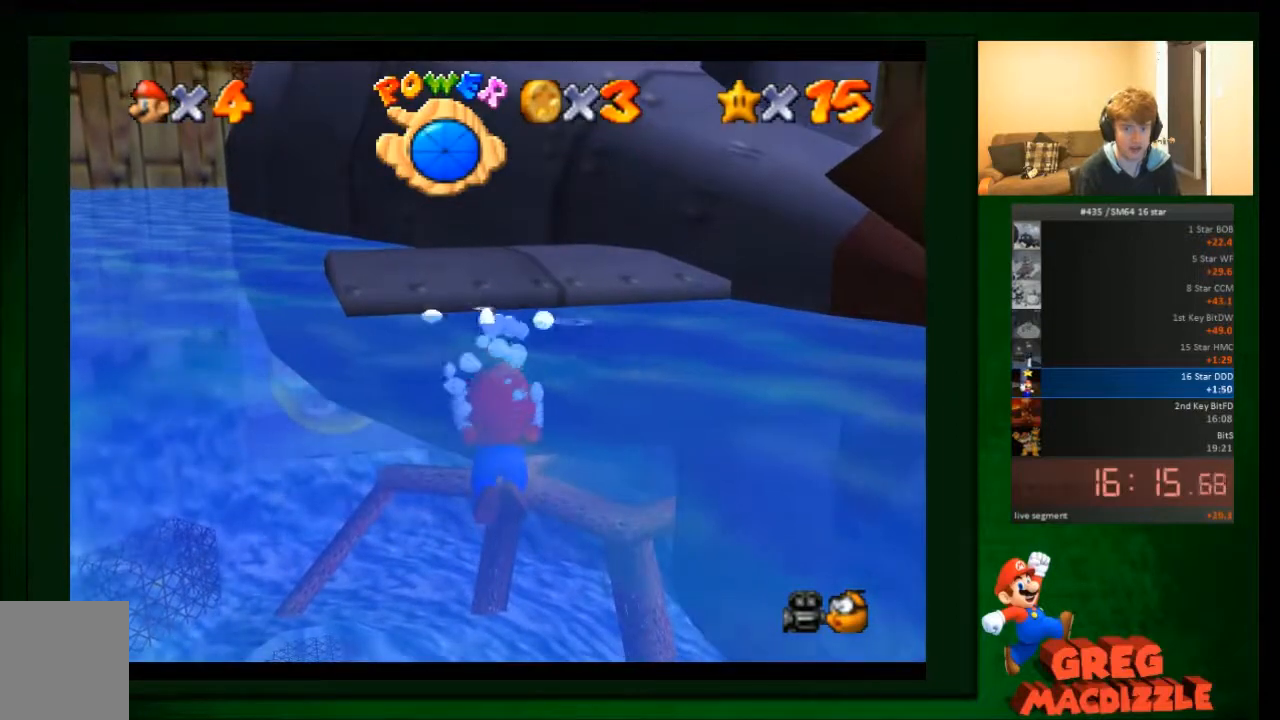
{"buttons": [], "left_stick": "down-right", "events": []}
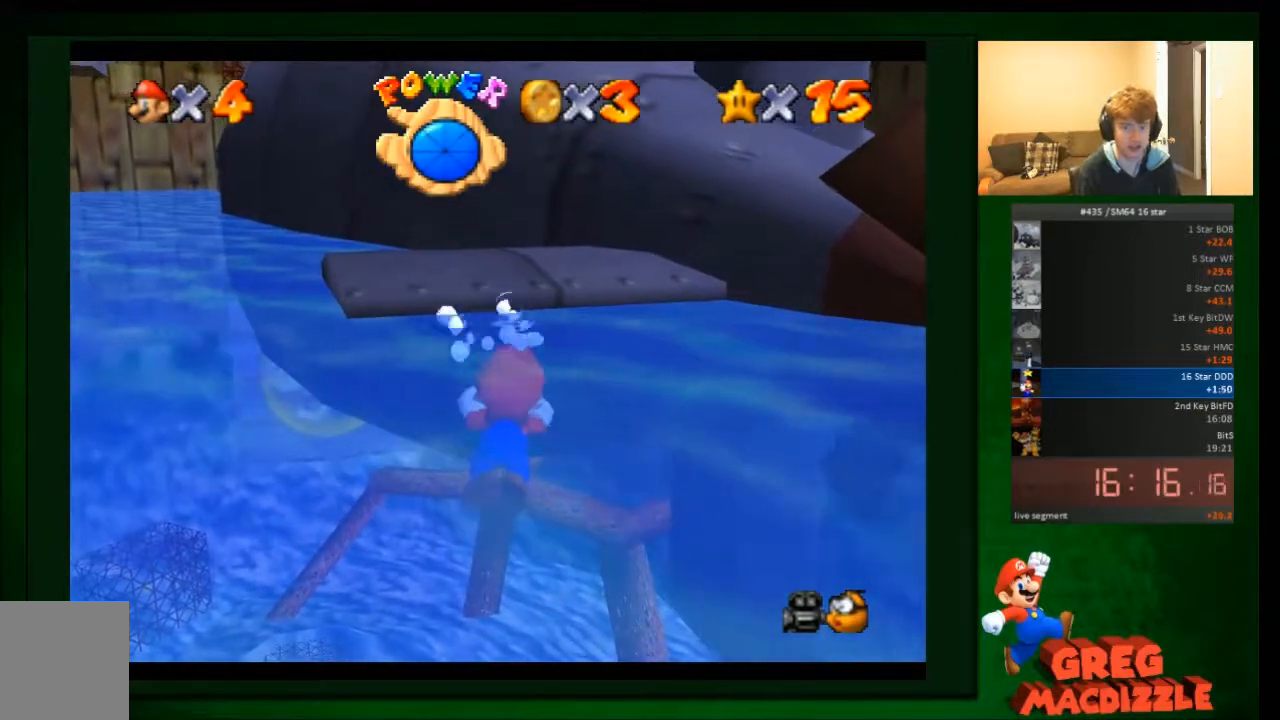
{"buttons": [], "left_stick": "down-right", "events": []}
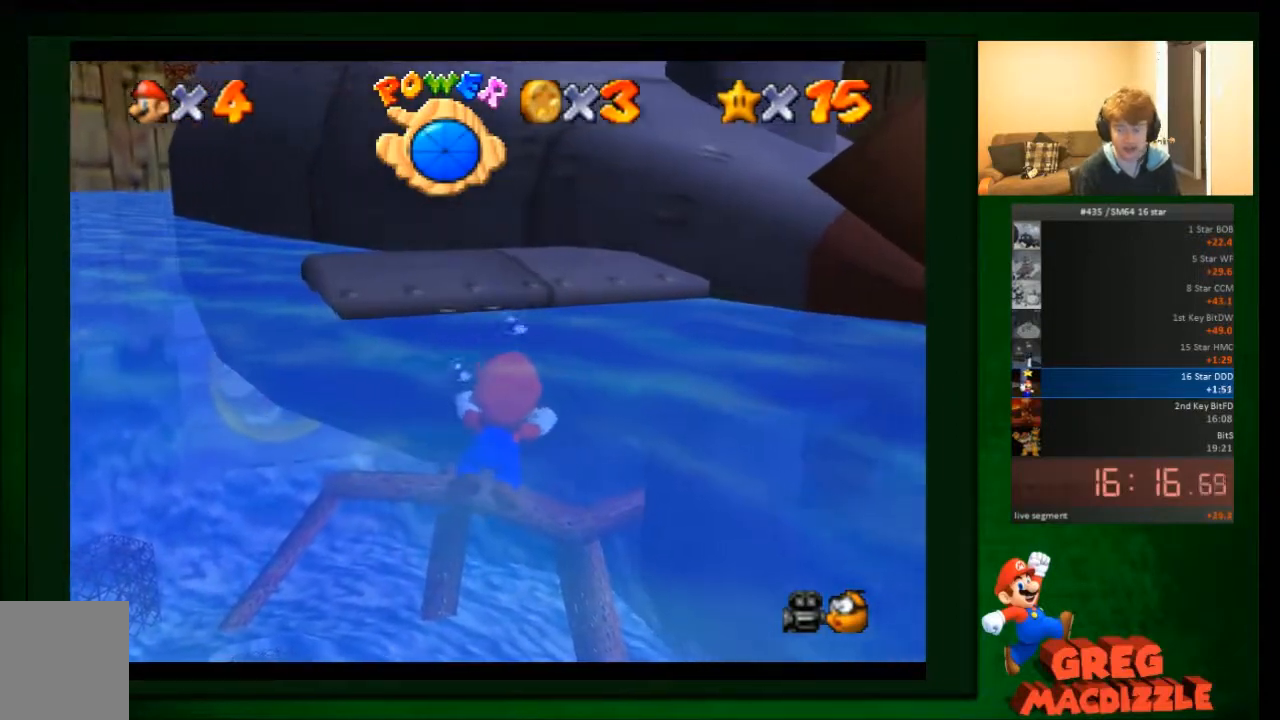
{"buttons": [], "left_stick": "down", "events": [[300, "left_stick", "down"]]}
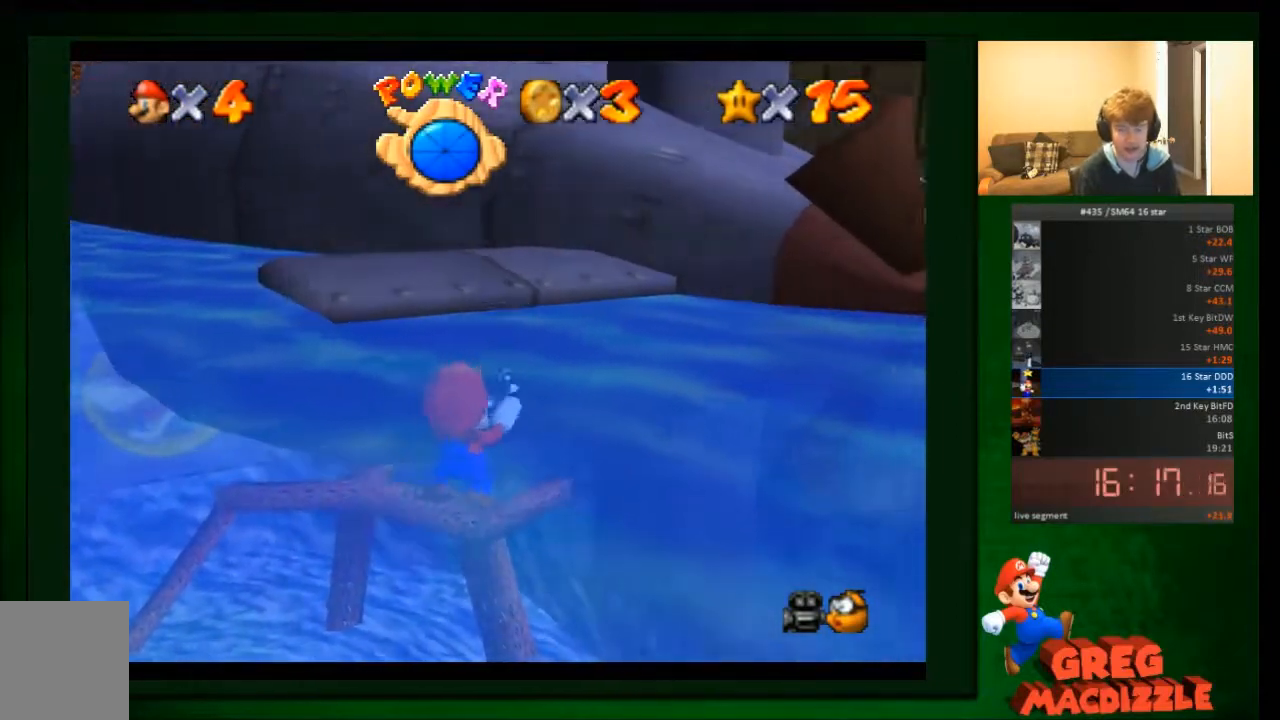
{"buttons": [], "left_stick": "down-right", "events": [[67, "A", "down"], [201, "A", "up"], [434, "left_stick", "down-right"]]}
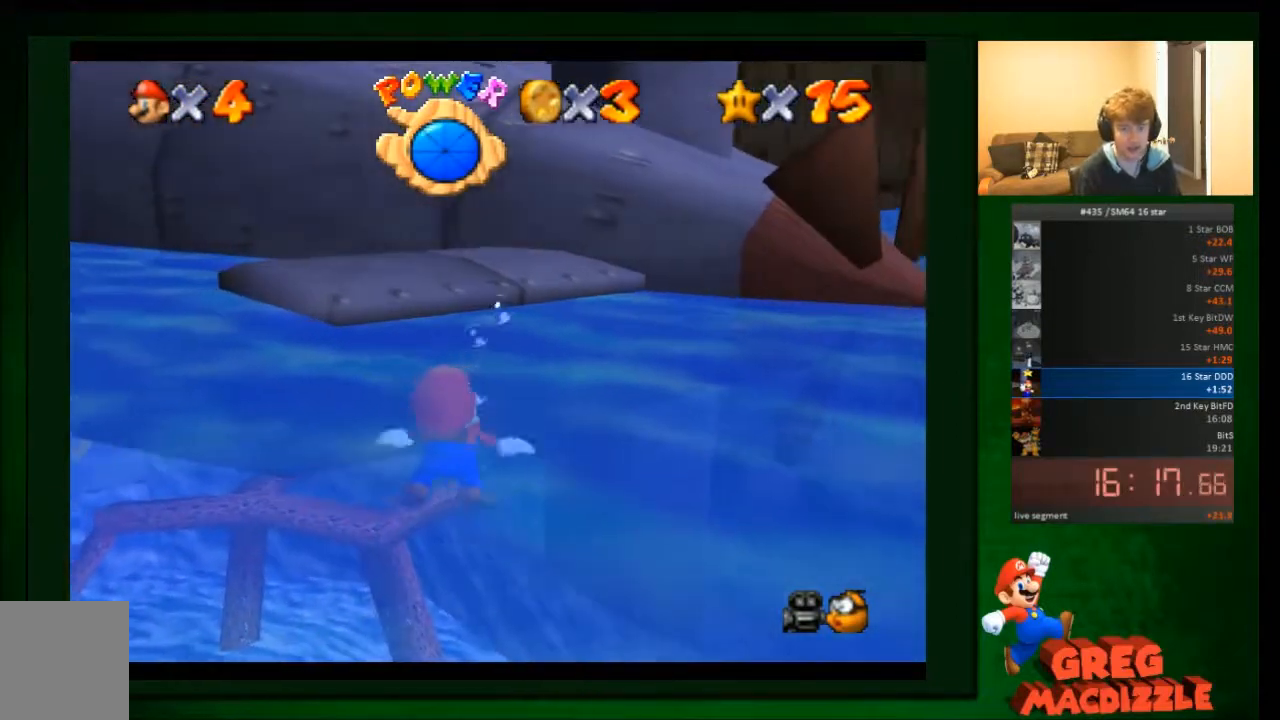
{"buttons": [], "left_stick": "down-right", "events": []}
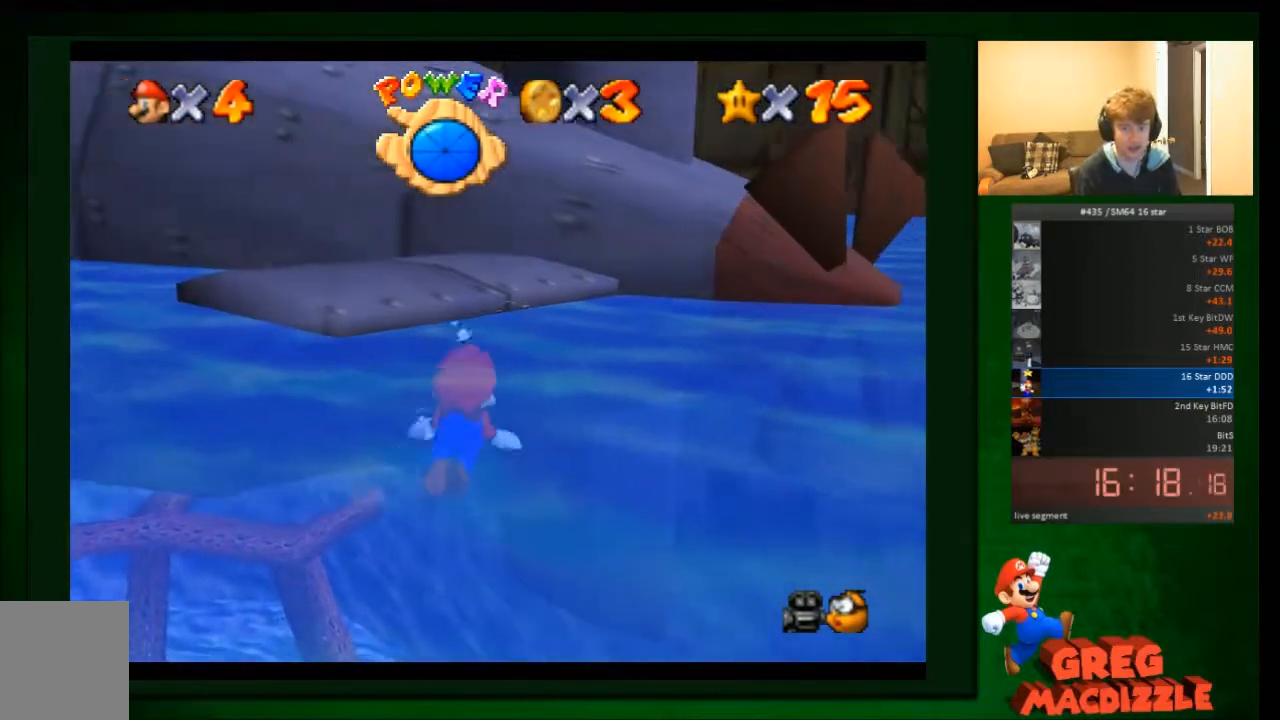
{"buttons": [], "left_stick": "down-right", "events": []}
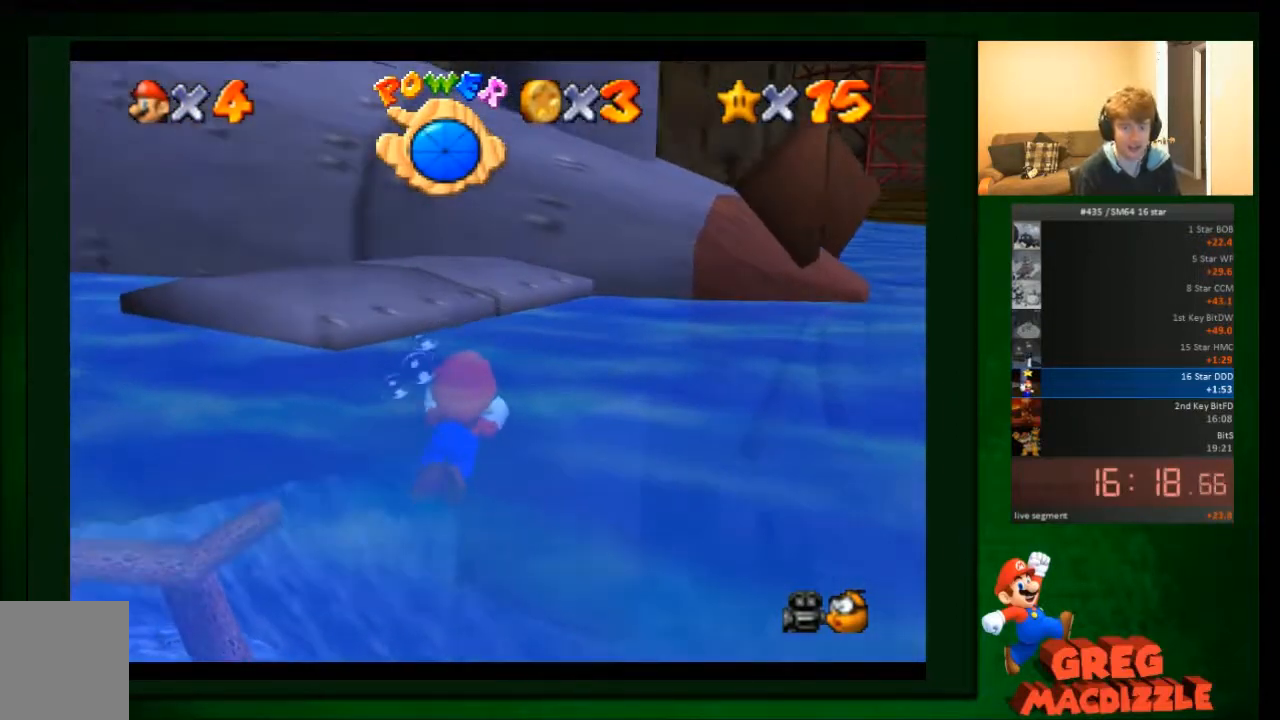
{"buttons": [], "left_stick": "down-right", "events": []}
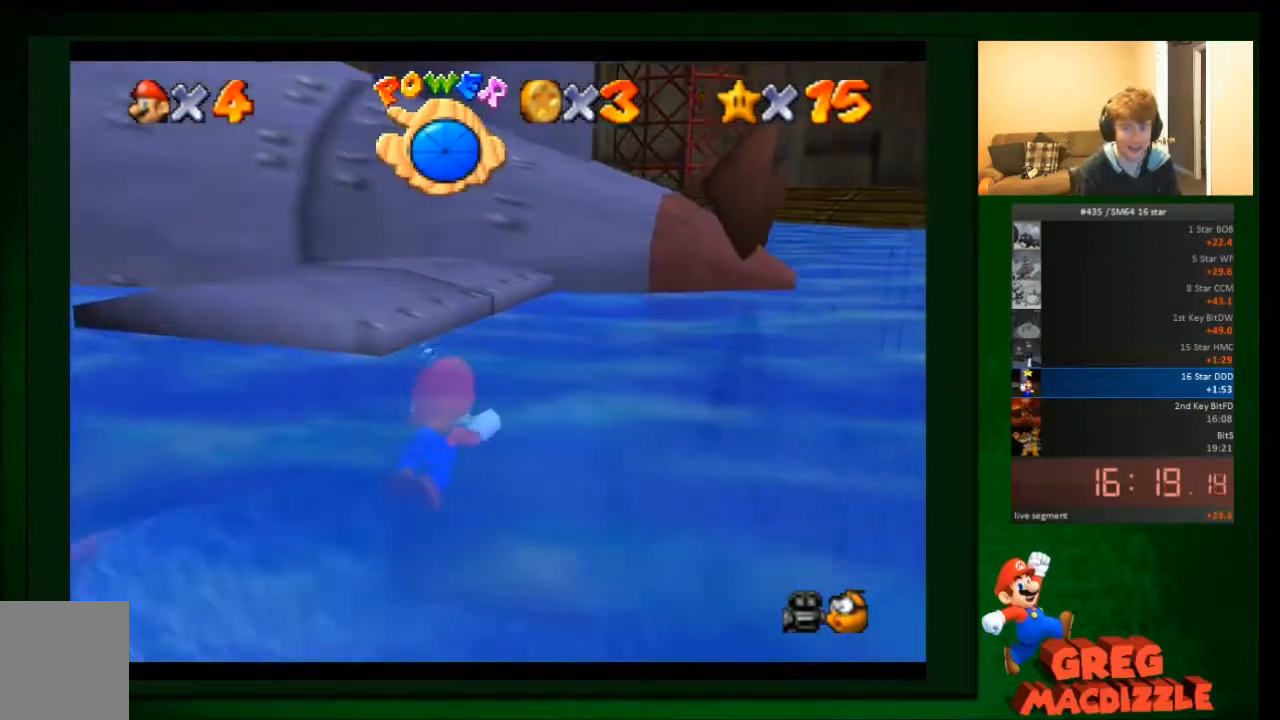
{"buttons": [], "left_stick": "right", "events": [[34, "A", "down"], [267, "A", "up"], [501, "left_stick", "right"]]}